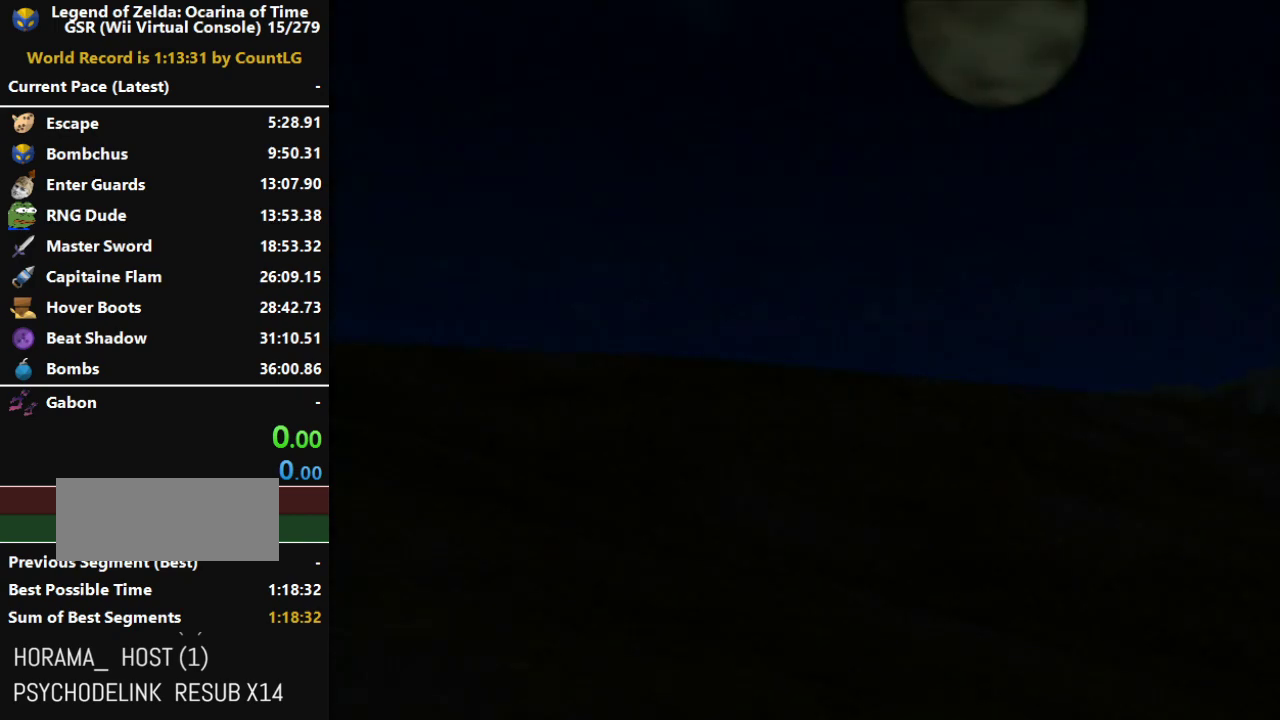
Gameplay with a controller (Nintendo layout); each line is a JSON object with the inputs held at the frame after it. "events" lists button and stick changes between this image and that frame as [ms after this image, input, new state], when the widget could be followed in between. Not read: L3 R3.
{"buttons": [], "left_stick": "center", "right_stick": "center", "events": [[367, "START", "down"], [483, "START", "up"]]}
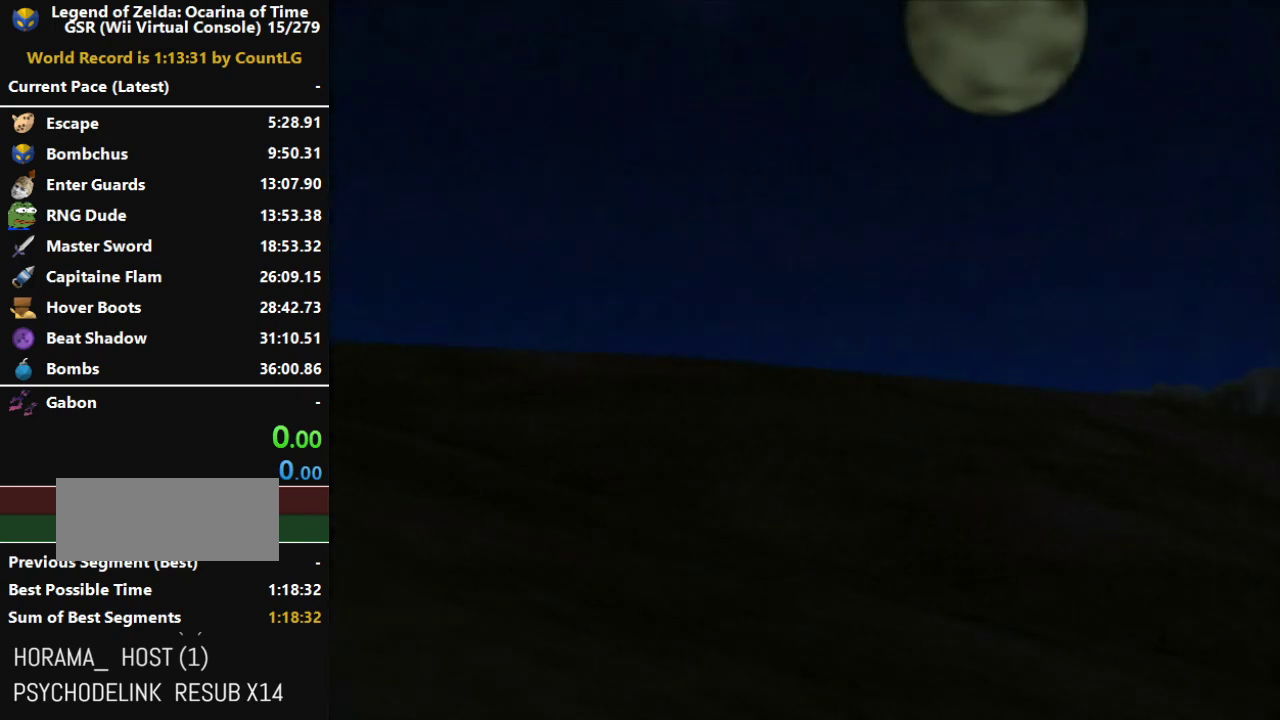
{"buttons": [], "left_stick": "center", "right_stick": "center", "events": []}
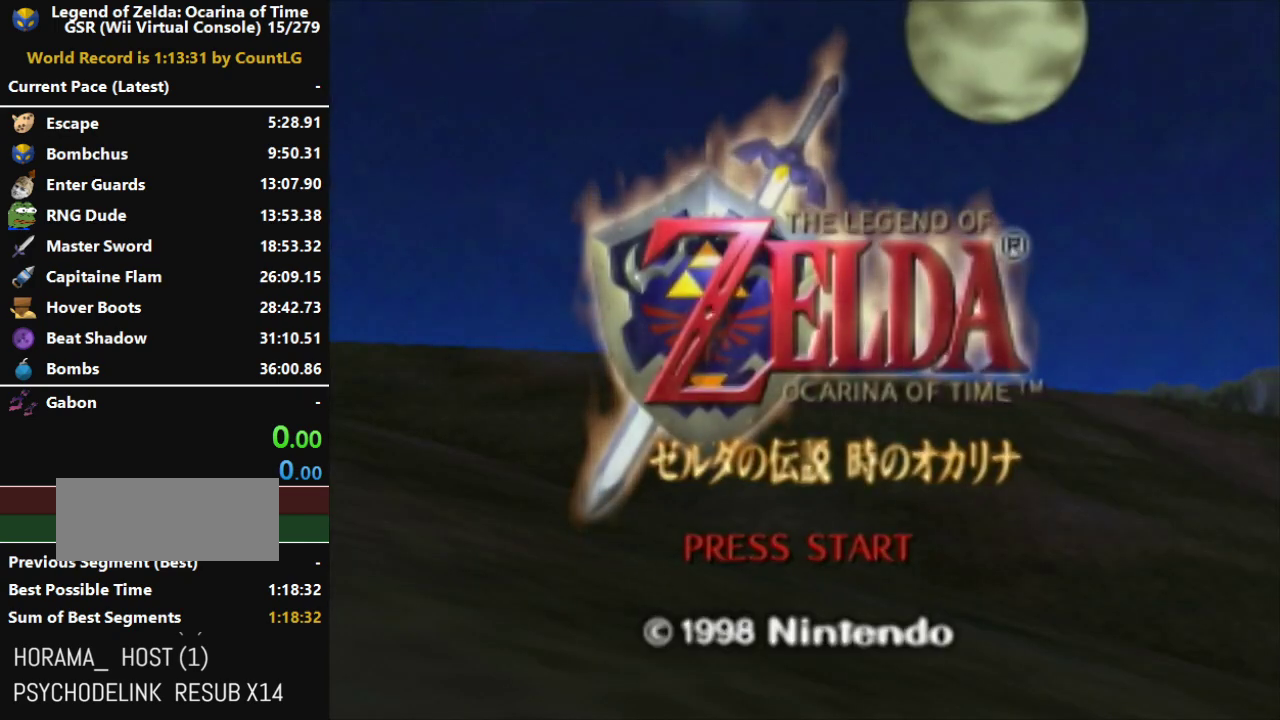
{"buttons": [], "left_stick": "center", "right_stick": "center", "events": []}
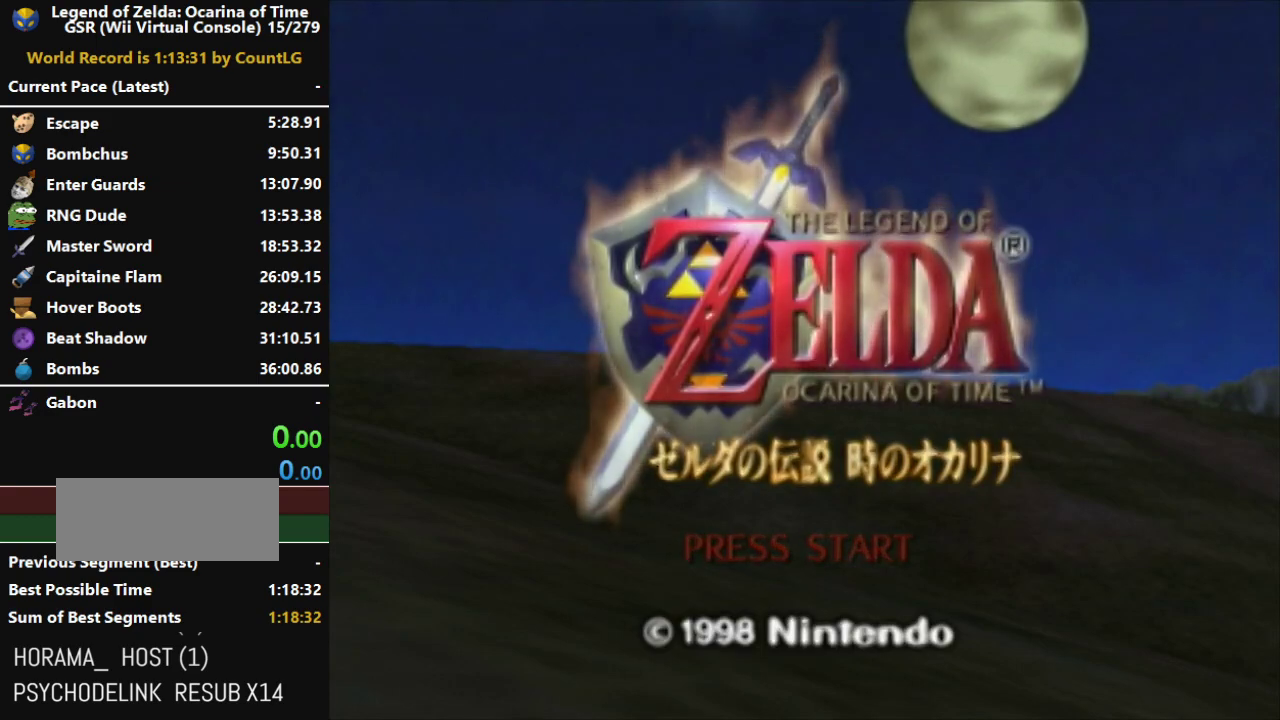
{"buttons": [], "left_stick": "center", "right_stick": "center", "events": [[133, "START", "down"], [300, "START", "up"]]}
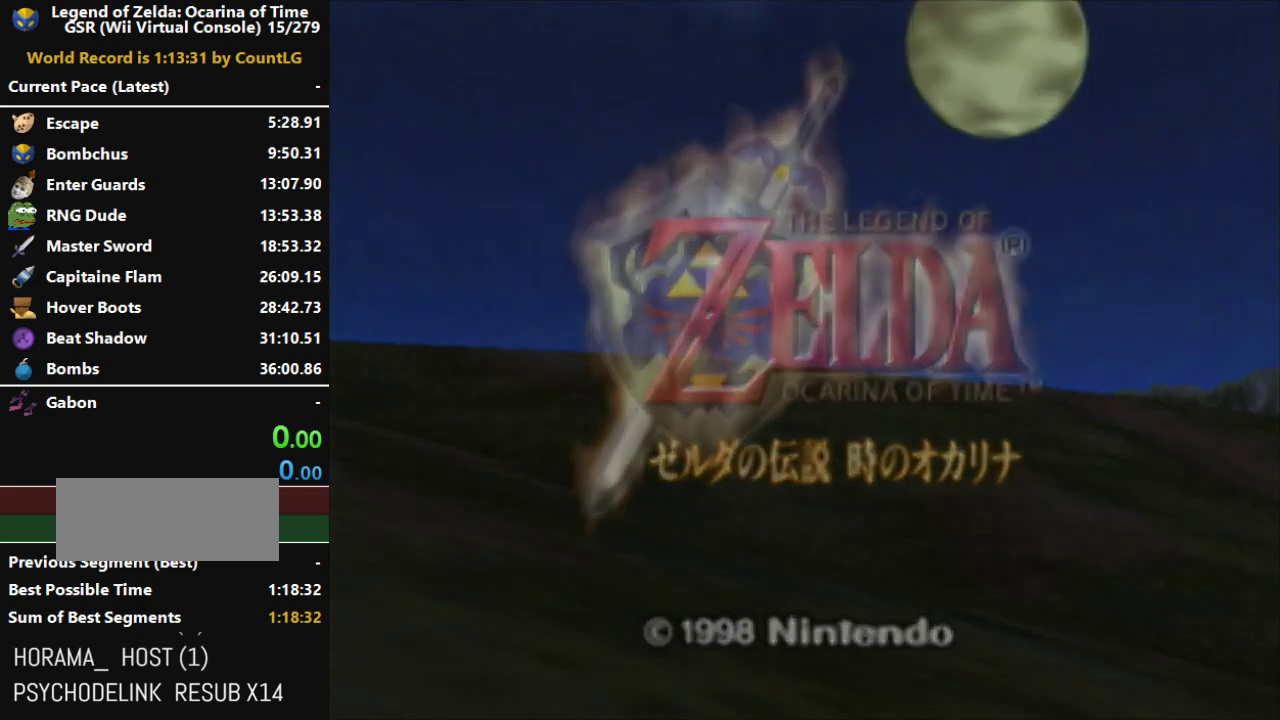
{"buttons": [], "left_stick": "center", "right_stick": "center", "events": []}
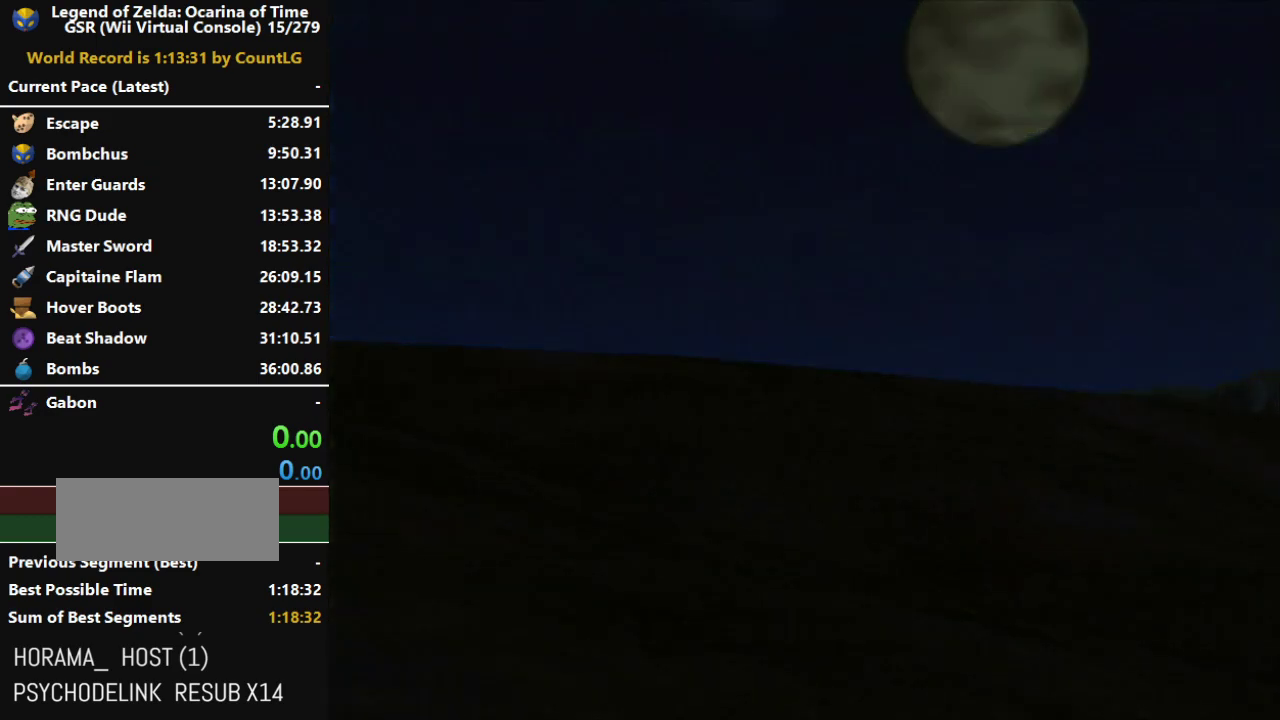
{"buttons": [], "left_stick": "center", "right_stick": "center", "events": []}
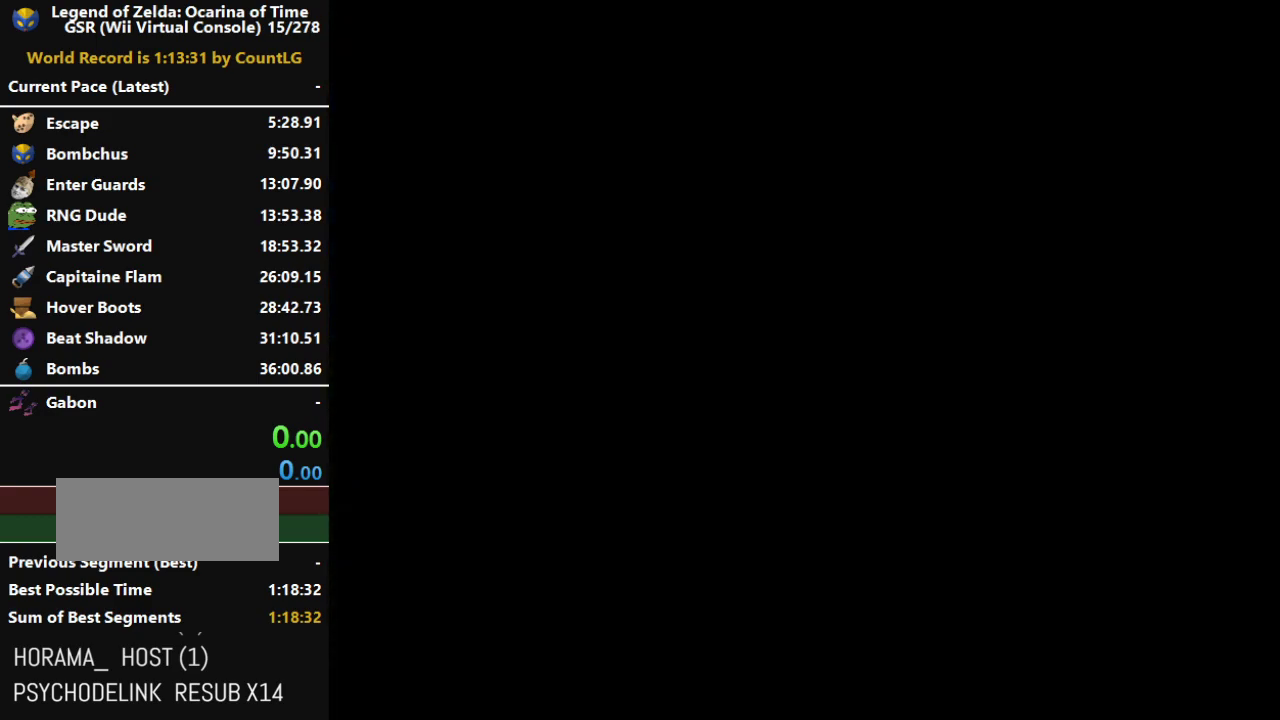
{"buttons": [], "left_stick": "center", "right_stick": "center", "events": []}
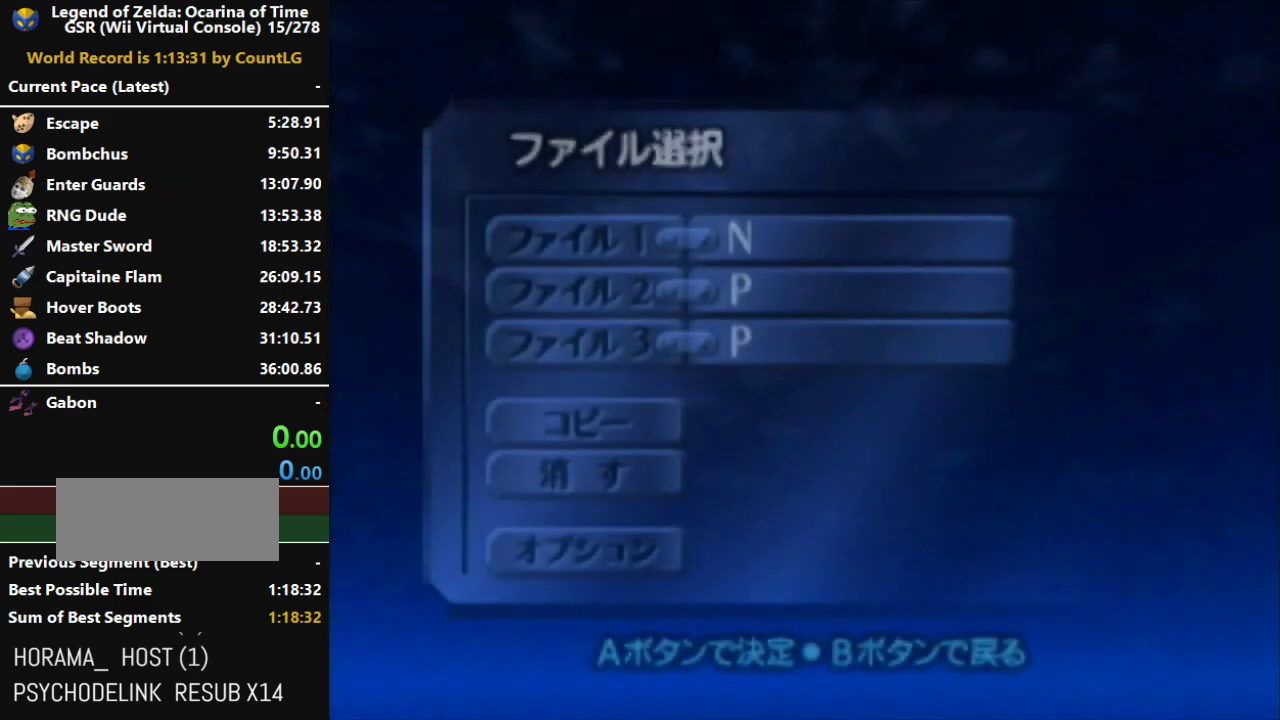
{"buttons": [], "left_stick": "center", "right_stick": "center", "events": []}
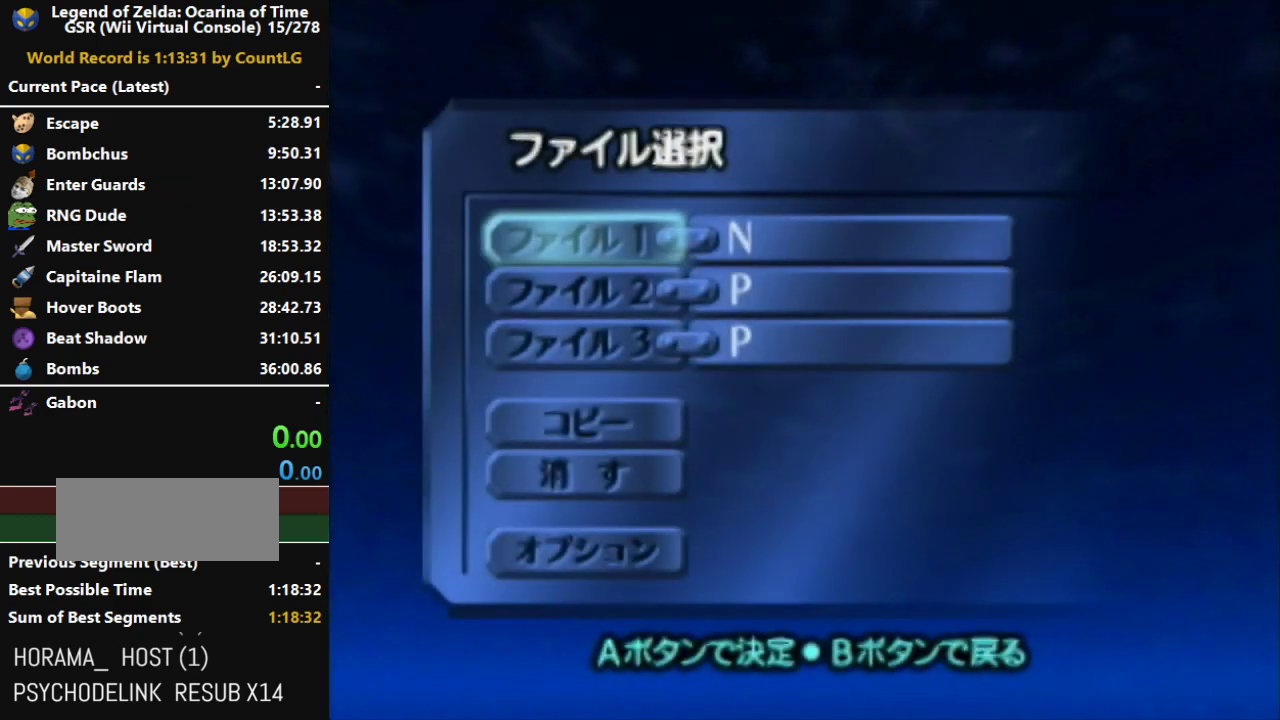
{"buttons": [], "left_stick": "center", "right_stick": "center", "events": [[83, "left_stick", "up"], [200, "left_stick", "center"], [300, "left_stick", "up"], [367, "A", "down"], [433, "left_stick", "center"], [450, "A", "up"]]}
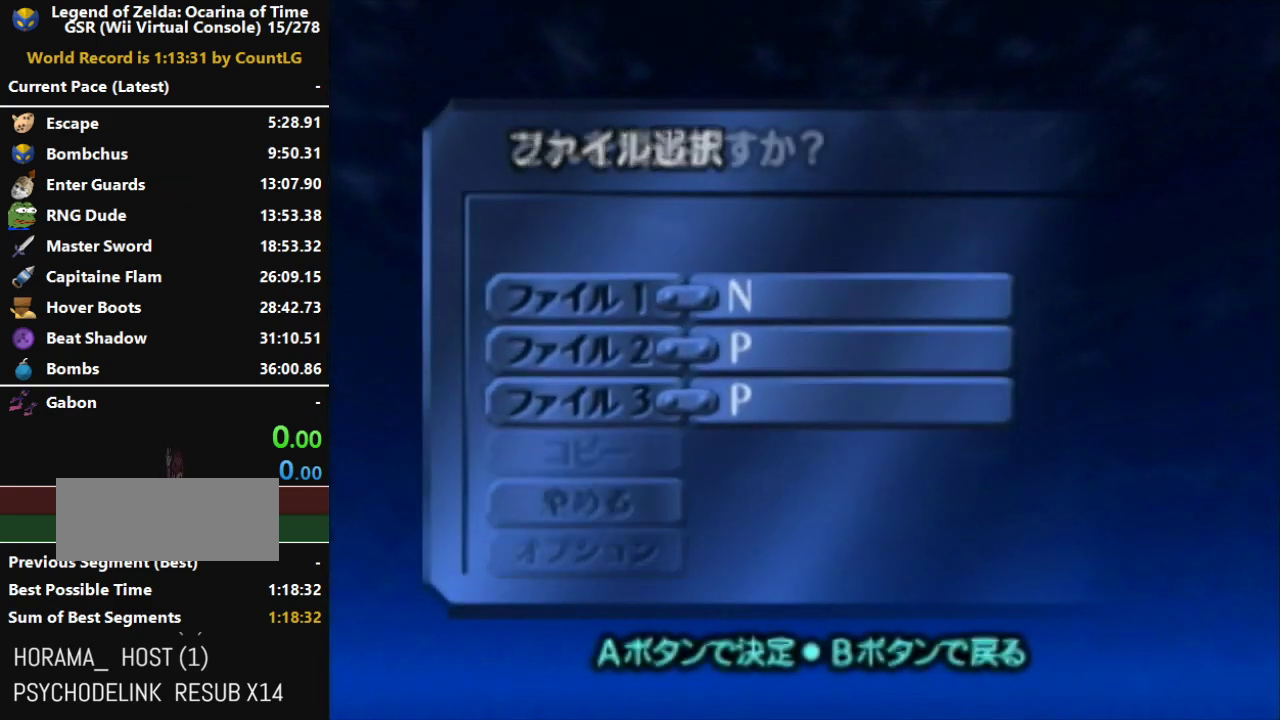
{"buttons": [], "left_stick": "center", "right_stick": "center", "events": [[133, "left_stick", "down"], [233, "A", "down"], [300, "left_stick", "center"], [333, "A", "up"]]}
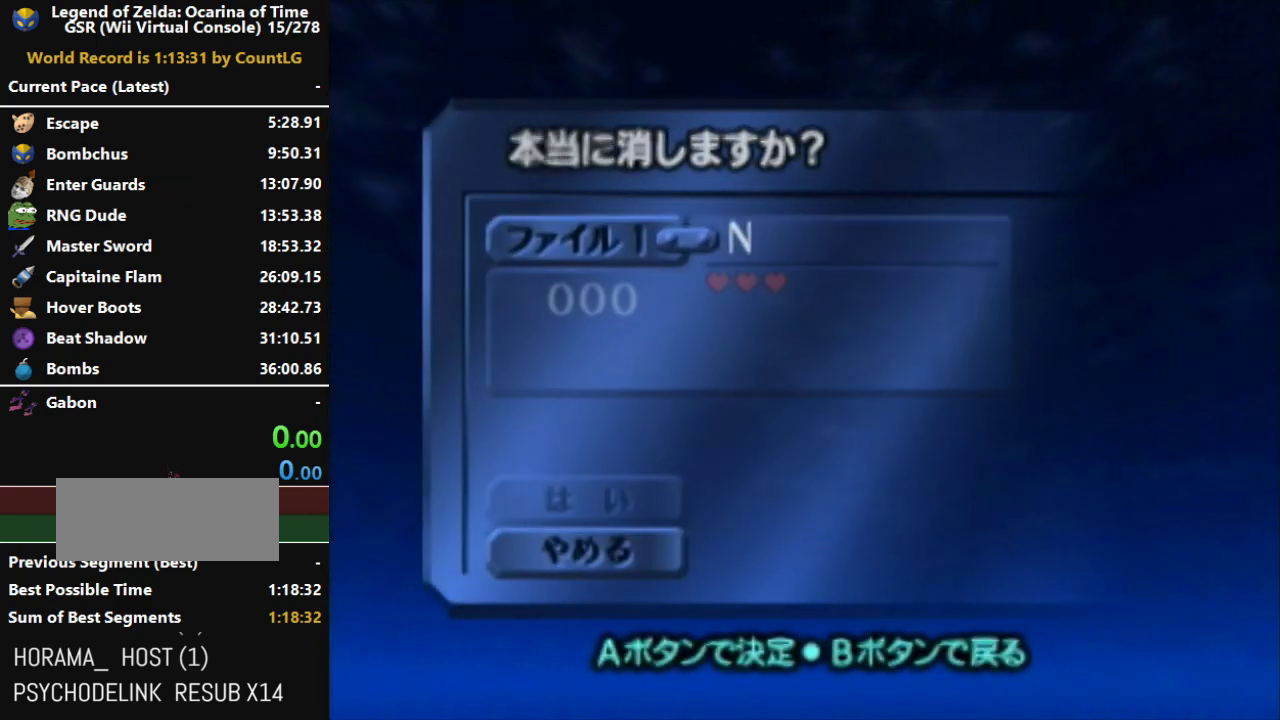
{"buttons": [], "left_stick": "center", "right_stick": "center", "events": [[50, "left_stick", "up"], [117, "A", "down"], [200, "A", "up"], [200, "left_stick", "center"], [400, "A", "down"], [483, "A", "up"]]}
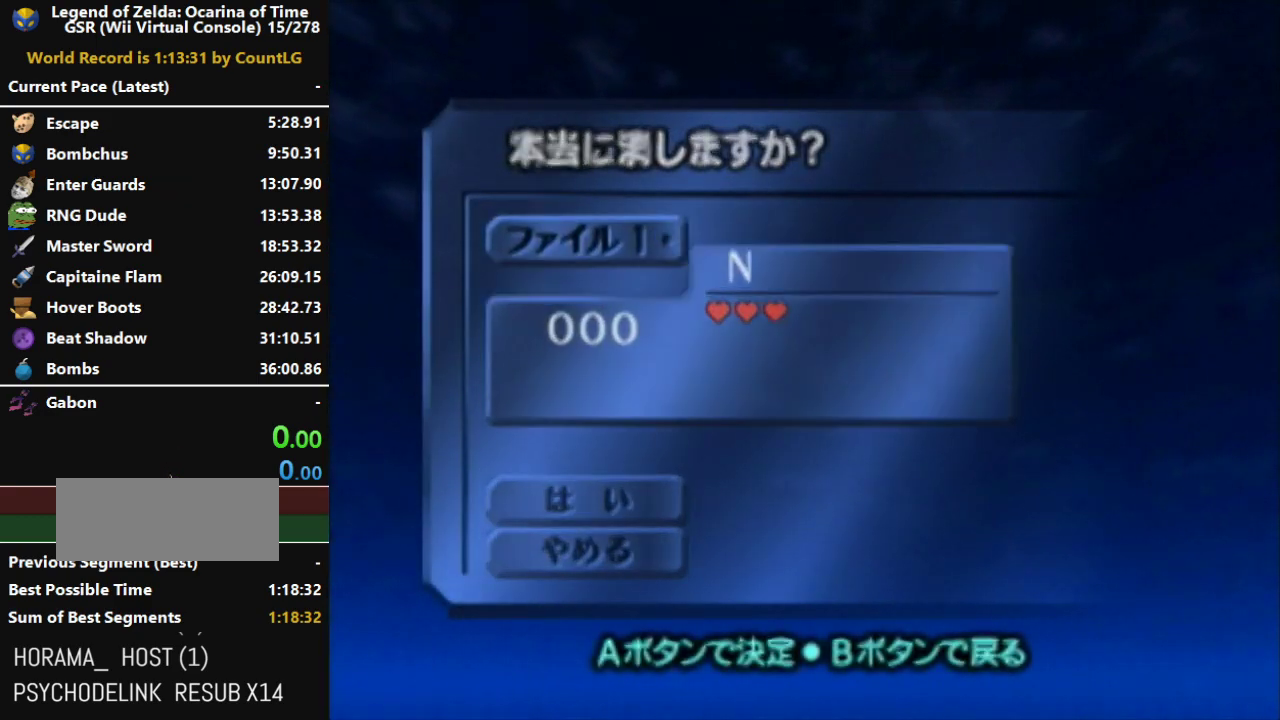
{"buttons": [], "left_stick": "center", "right_stick": "center", "events": [[117, "A", "down"], [167, "A", "up"], [333, "A", "down"], [400, "A", "up"]]}
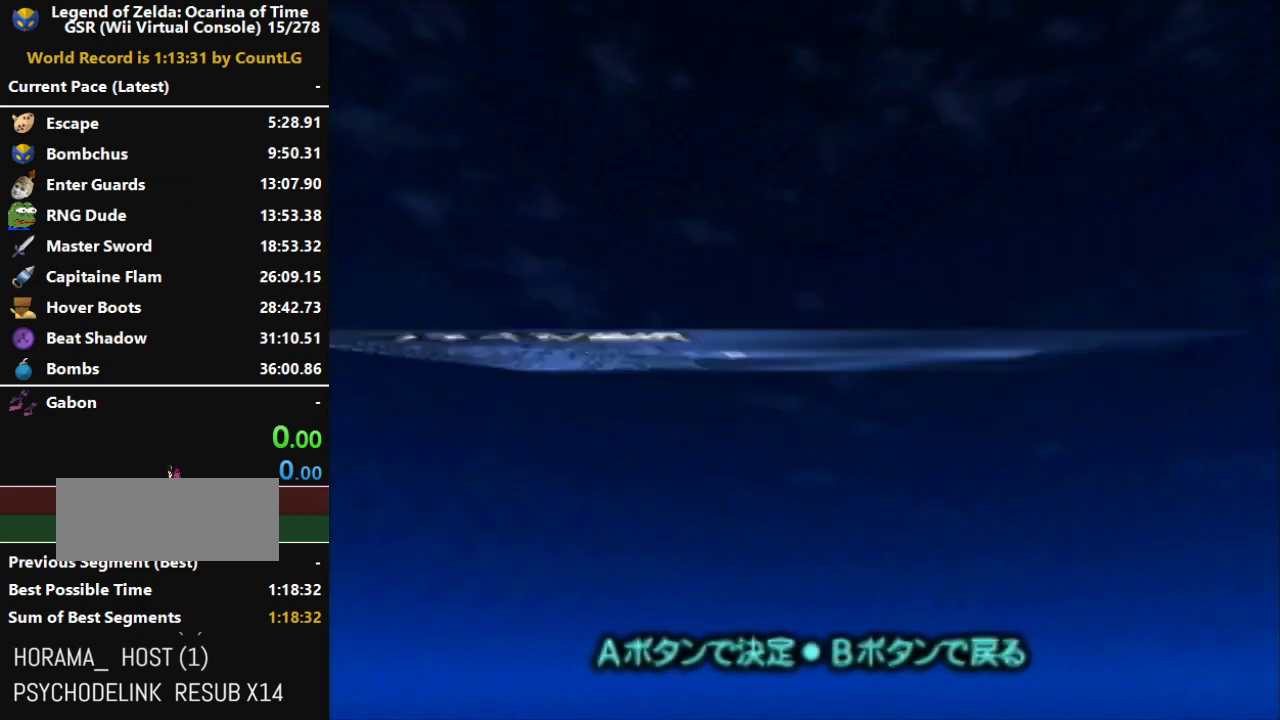
{"buttons": [], "left_stick": "center", "right_stick": "center", "events": [[150, "left_stick", "down"], [333, "R1", "down"], [333, "left_stick", "center"], [383, "R1", "up"]]}
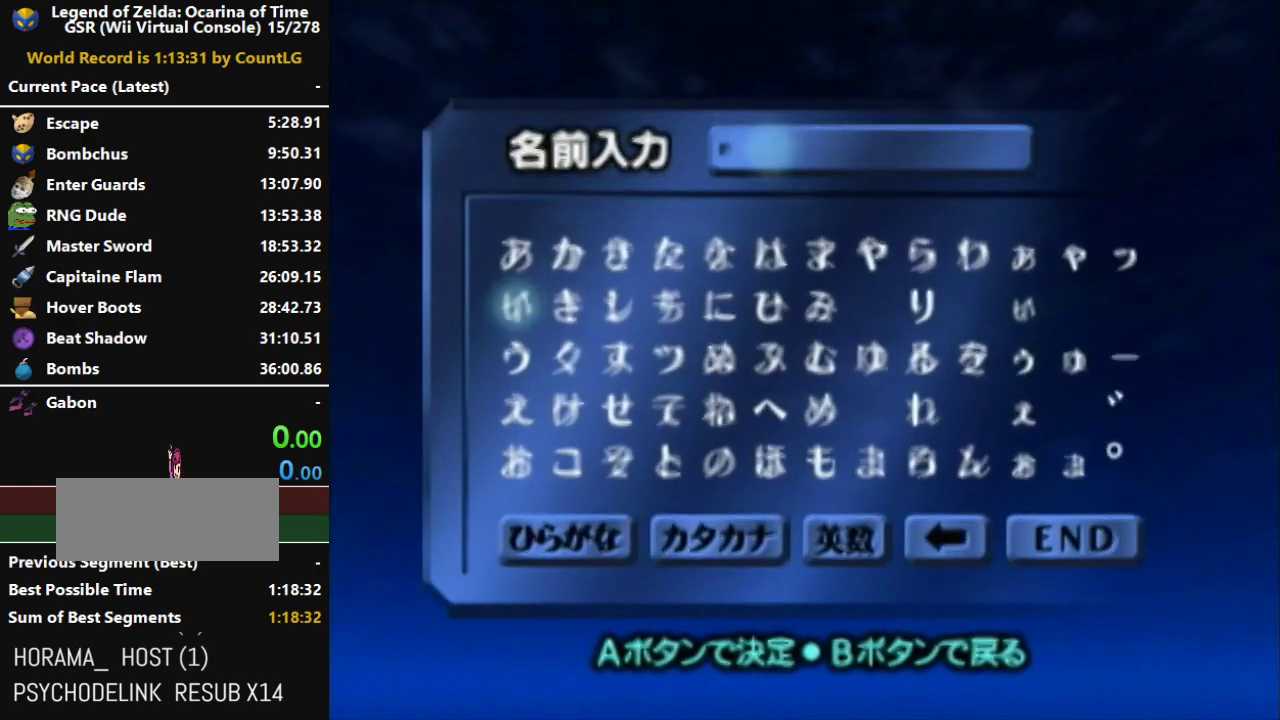
{"buttons": [], "left_stick": "center", "right_stick": "center", "events": [[83, "R1", "down"], [167, "R1", "up"]]}
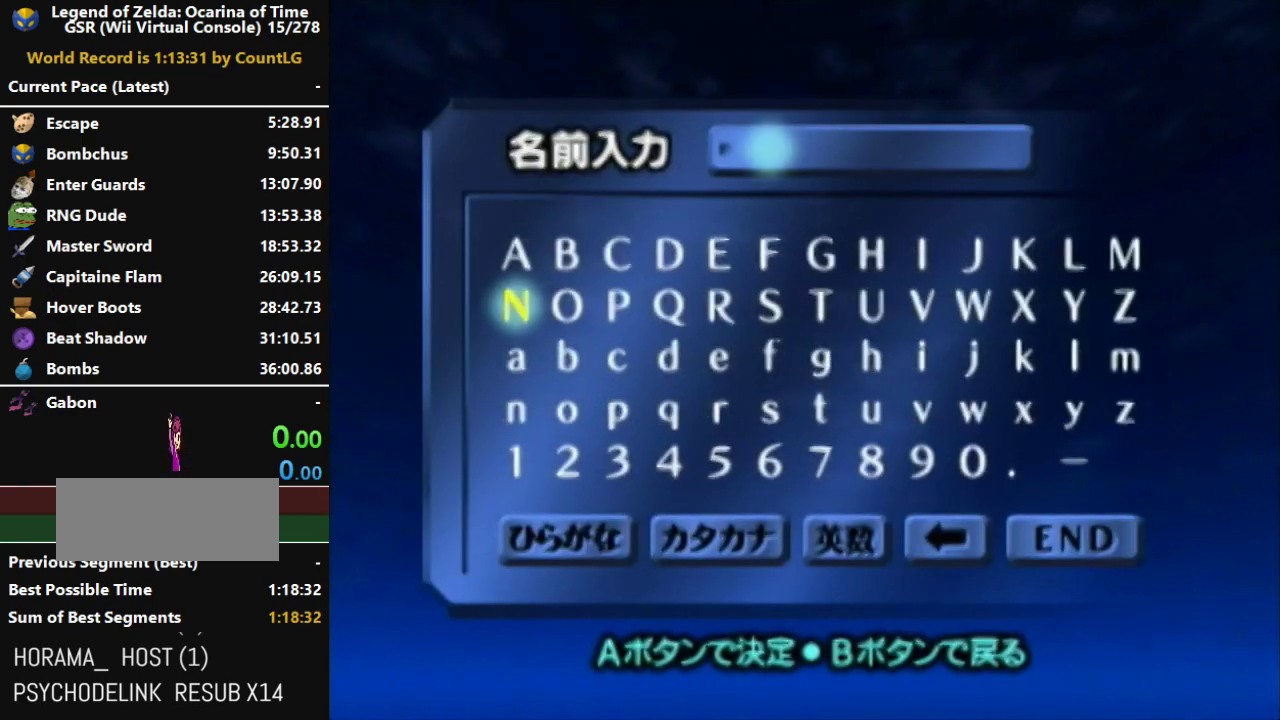
{"buttons": ["A", "START"], "left_stick": "center", "right_stick": "center", "events": [[150, "A", "down"], [233, "A", "up"], [367, "START", "down"], [483, "A", "down"]]}
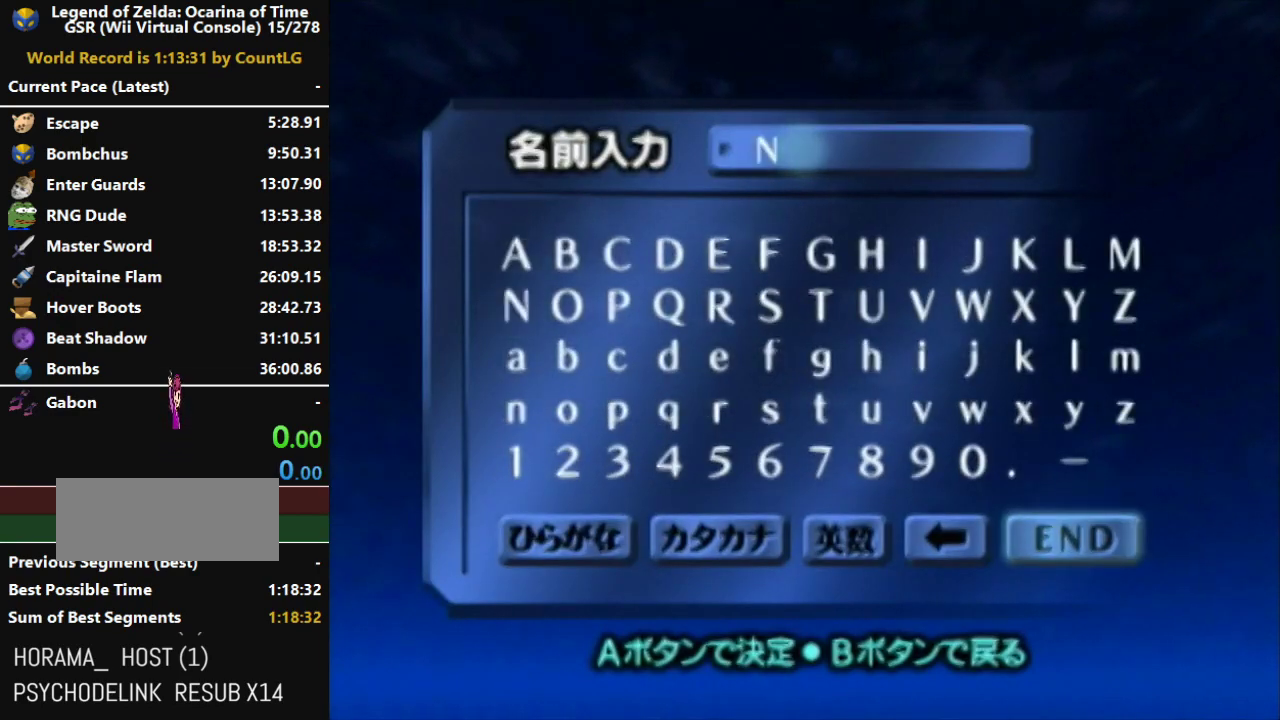
{"buttons": [], "left_stick": "center", "right_stick": "center", "events": [[50, "A", "up"], [83, "START", "up"], [333, "A", "down"], [383, "A", "up"]]}